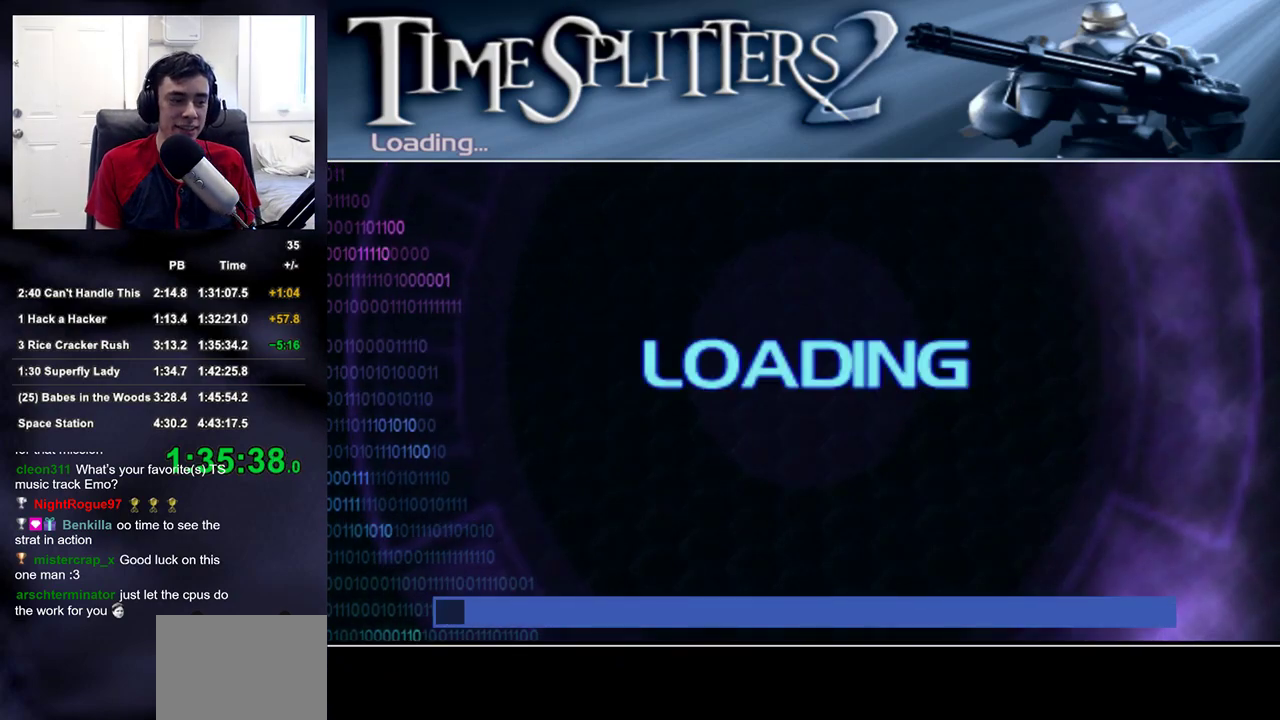
Gameplay with a controller (PlayStation layout); each line is a JSON object with the inputs held at the frame after it. "events" lists button and stick changes between this image and that frame as [ms after this image, input, new state], when the widget could be followed in between.
{"buttons": ["R1", "R2"], "left_stick": "center", "right_stick": "center", "events": [[50, "R1", "down"], [50, "R2", "down"]]}
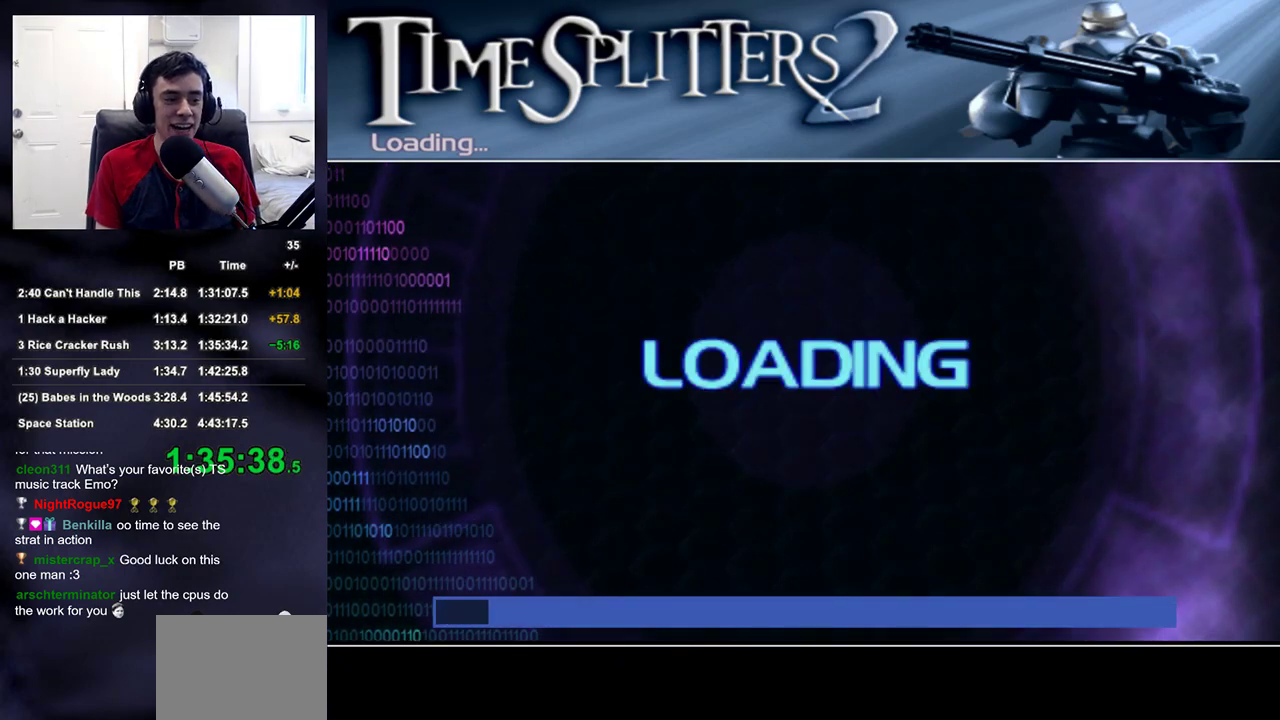
{"buttons": [], "left_stick": "center", "right_stick": "center", "events": [[417, "R1", "up"], [417, "R2", "up"]]}
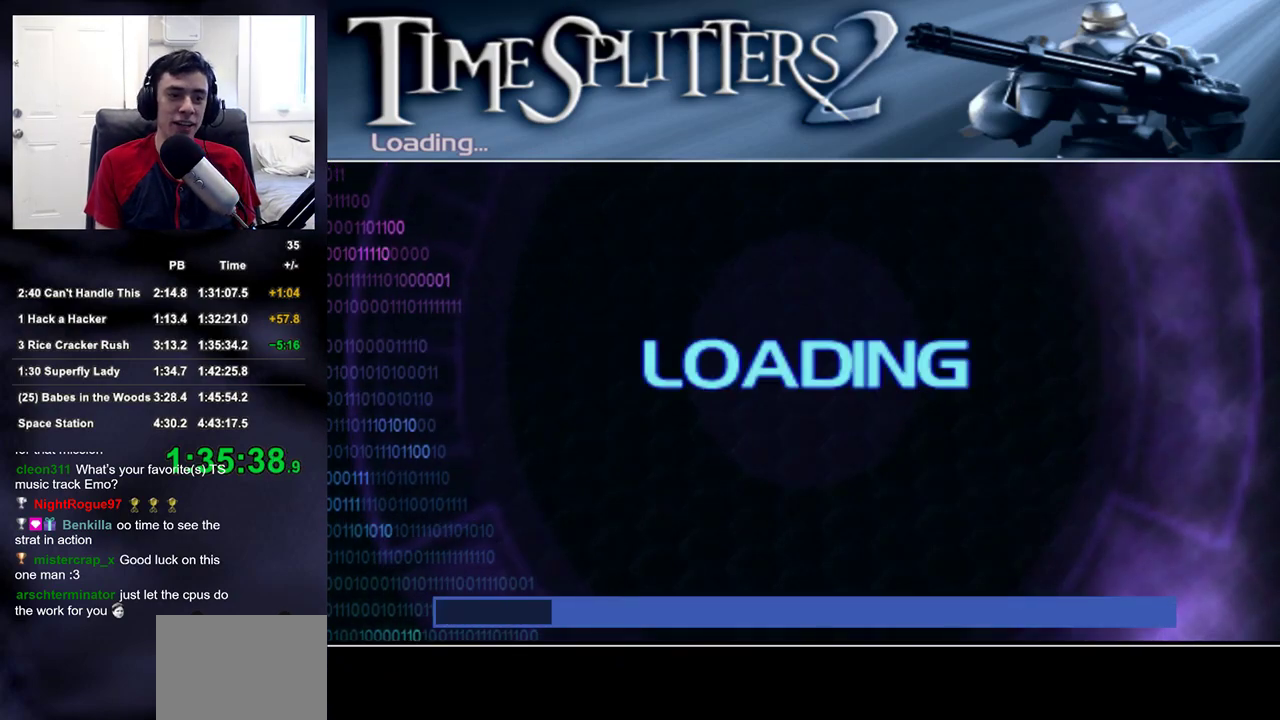
{"buttons": ["L1", "L2"], "left_stick": "center", "right_stick": "center", "events": [[183, "L1", "down"], [183, "L2", "down"]]}
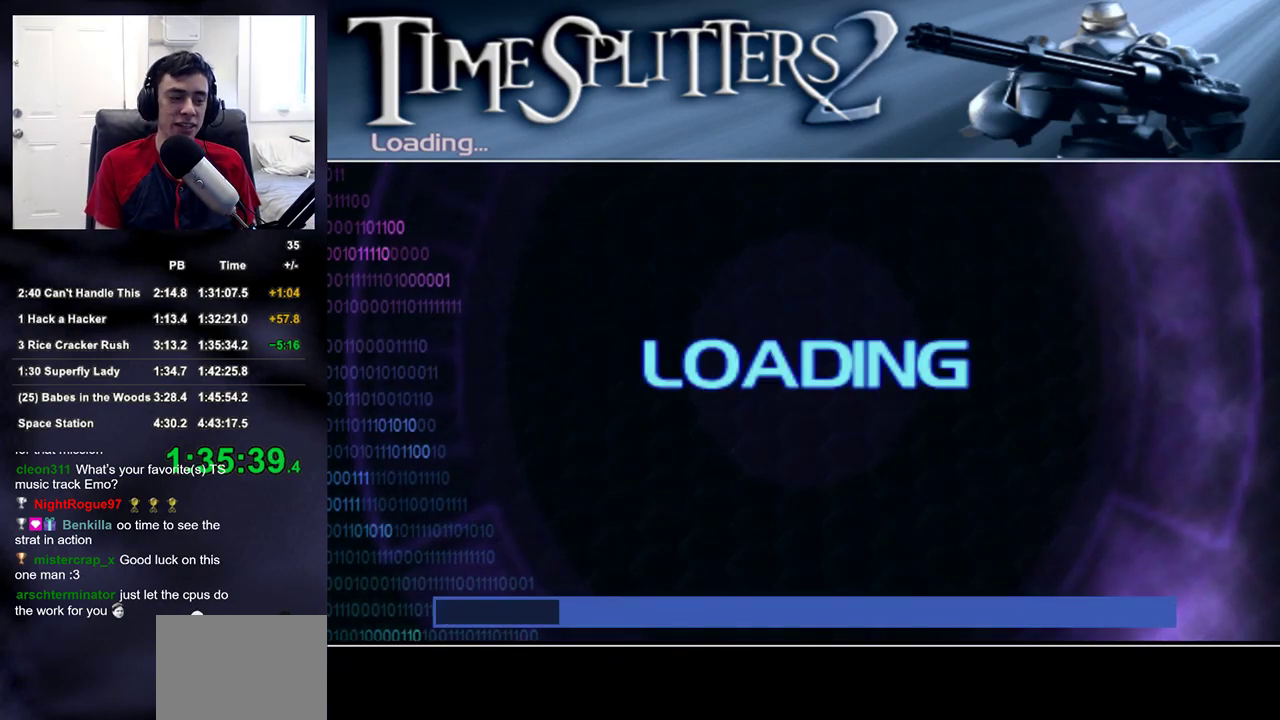
{"buttons": ["L1", "L2"], "left_stick": "center", "right_stick": "center", "events": []}
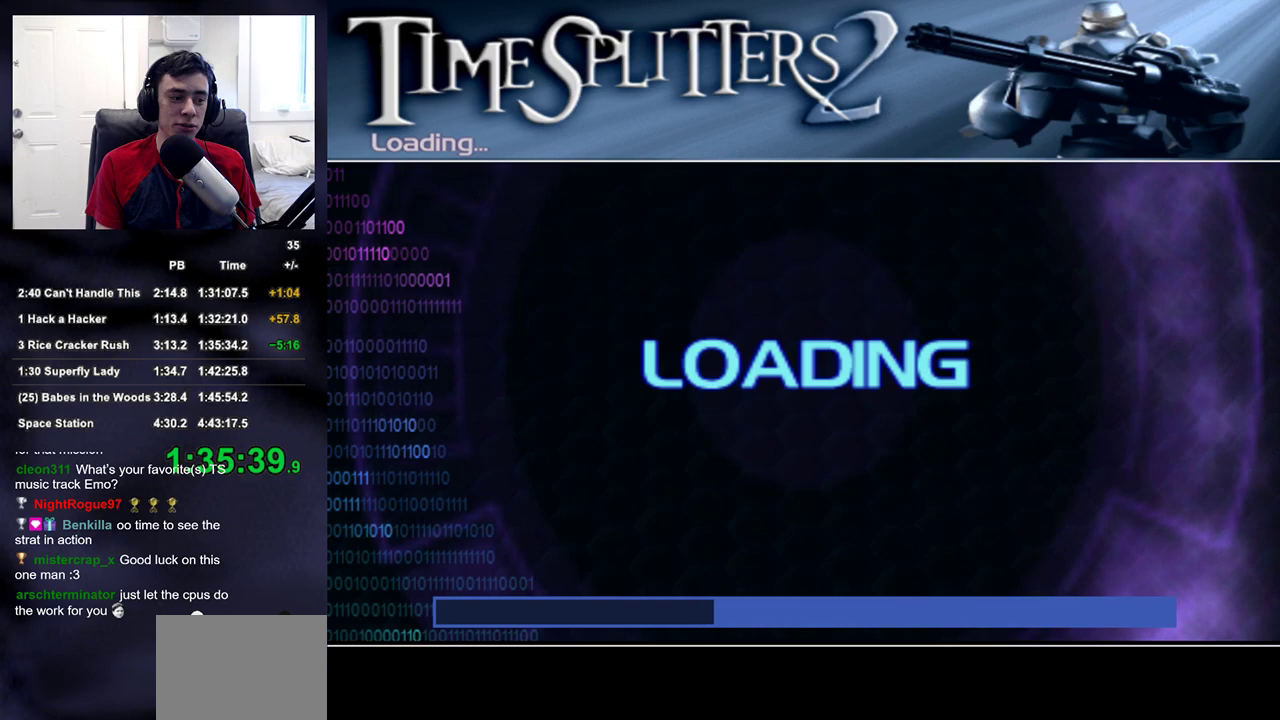
{"buttons": [], "left_stick": "center", "right_stick": "center", "events": [[67, "L1", "up"], [67, "L2", "up"]]}
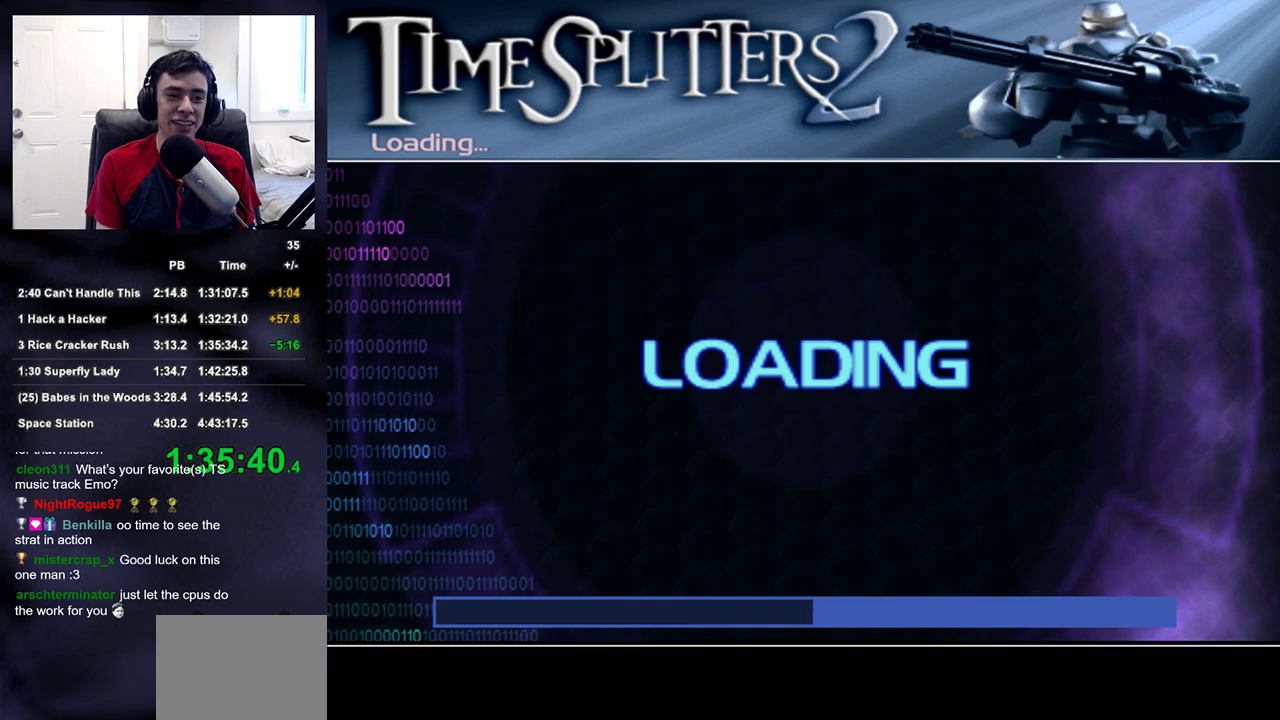
{"buttons": [], "left_stick": "center", "right_stick": "center", "events": []}
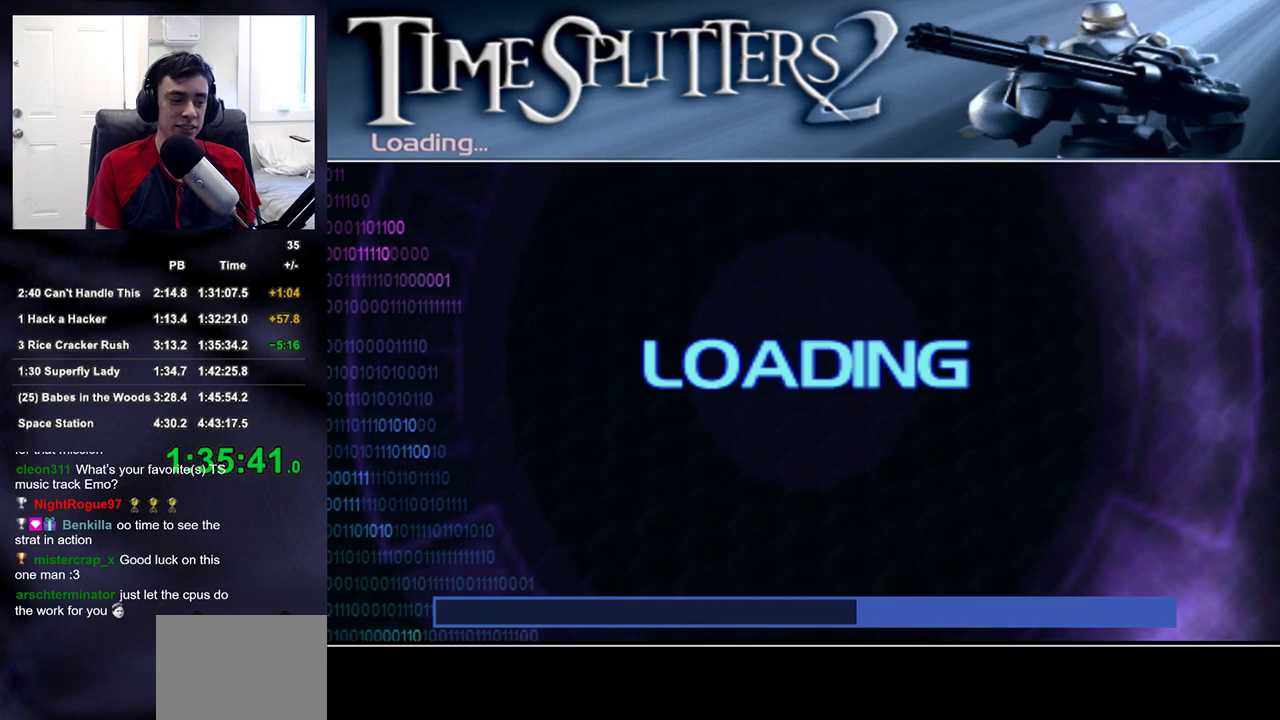
{"buttons": [], "left_stick": "center", "right_stick": "center", "events": []}
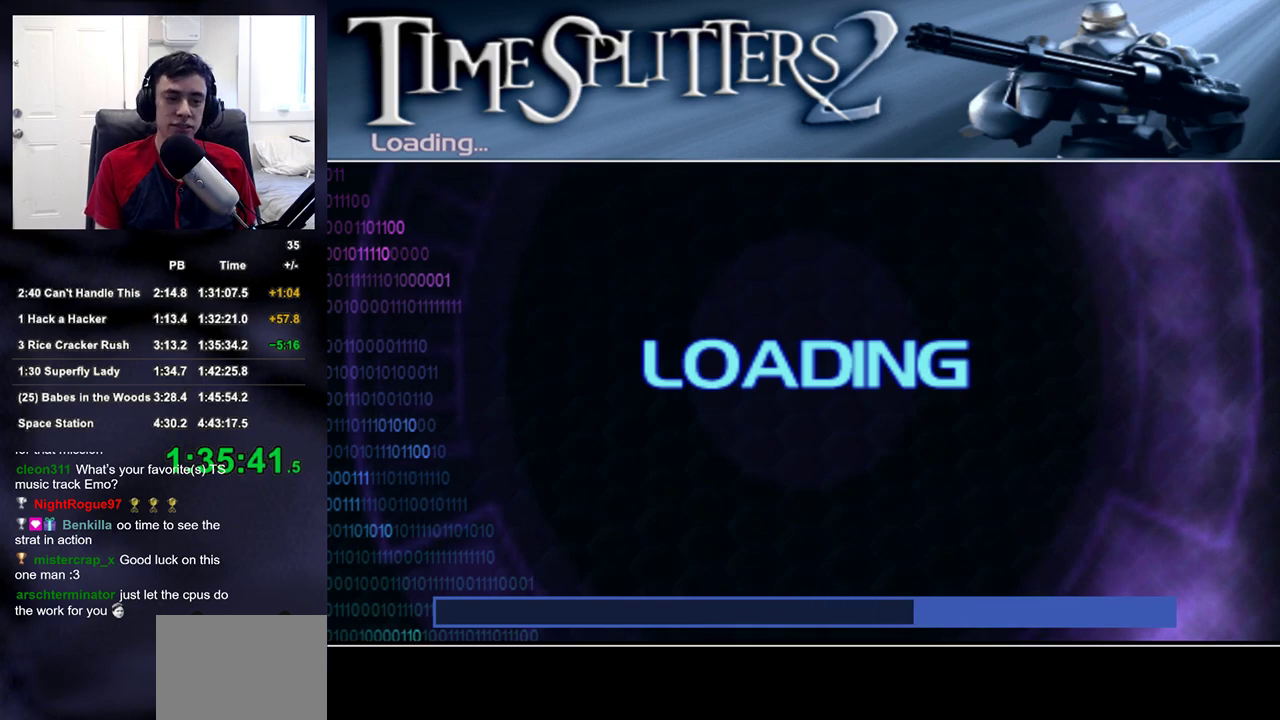
{"buttons": [], "left_stick": "center", "right_stick": "center", "events": []}
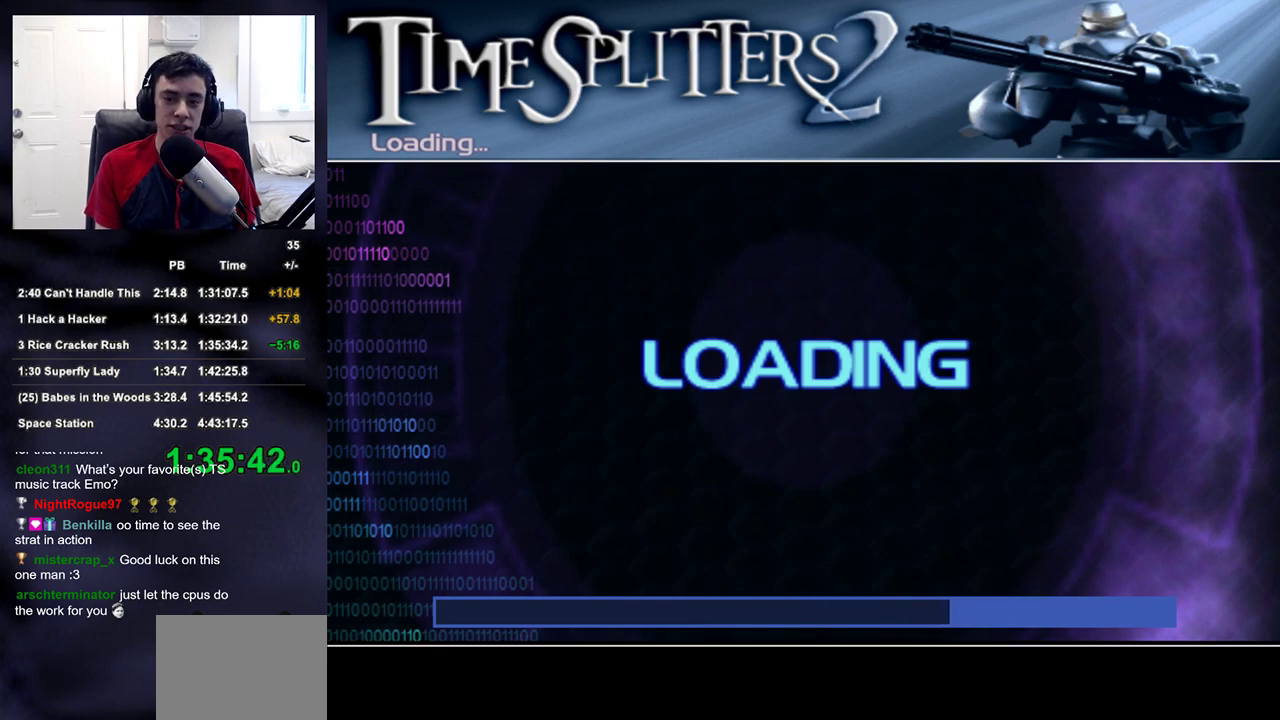
{"buttons": [], "left_stick": "center", "right_stick": "center", "events": []}
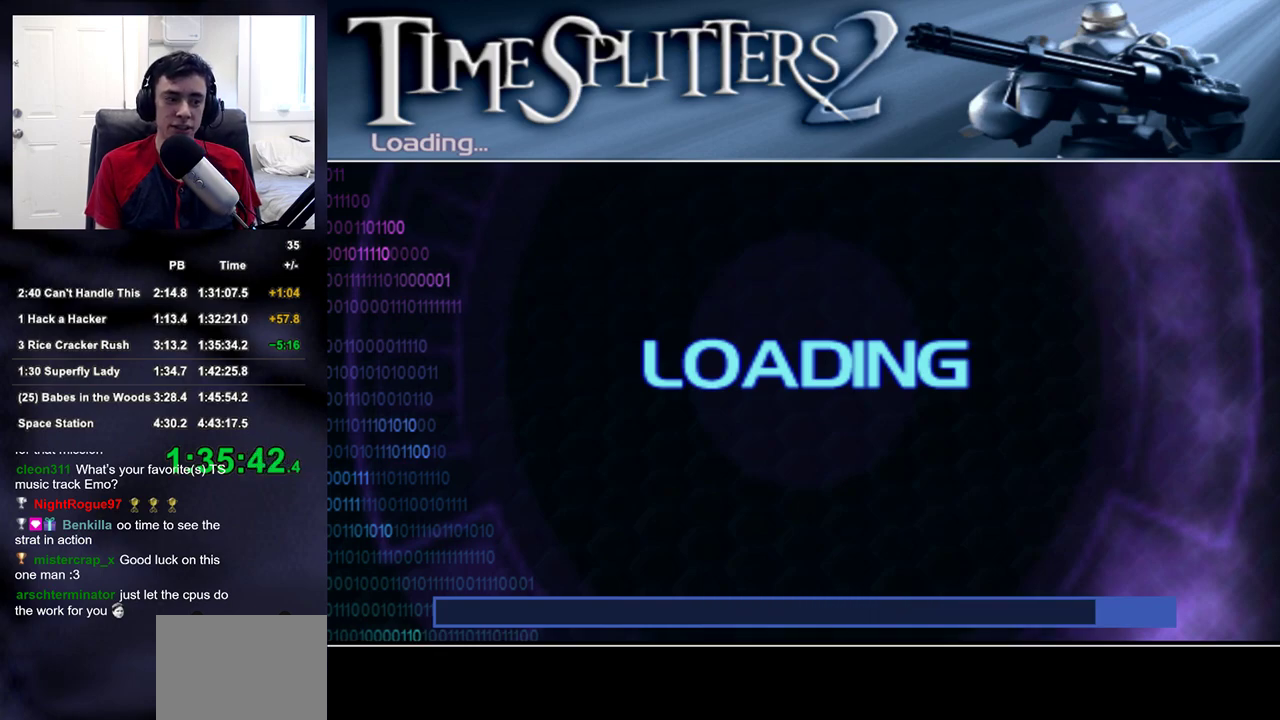
{"buttons": [], "left_stick": "center", "right_stick": "center", "events": []}
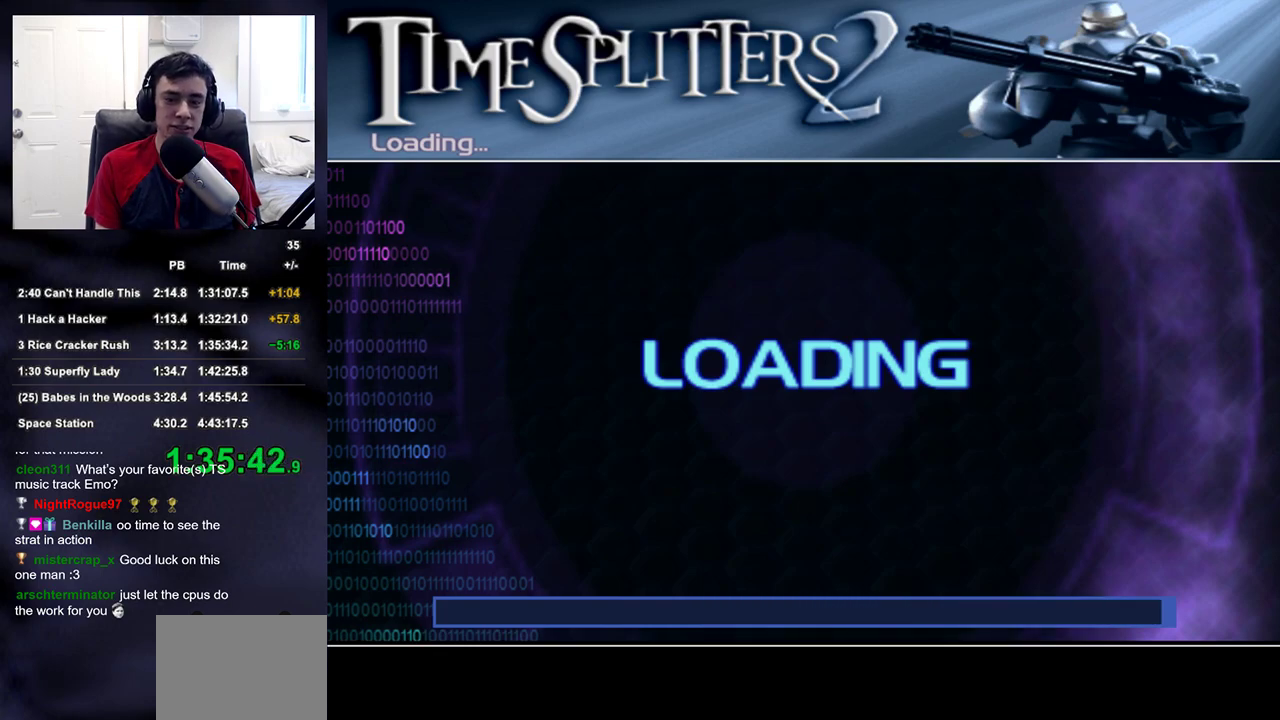
{"buttons": [], "left_stick": "up", "right_stick": "center"}
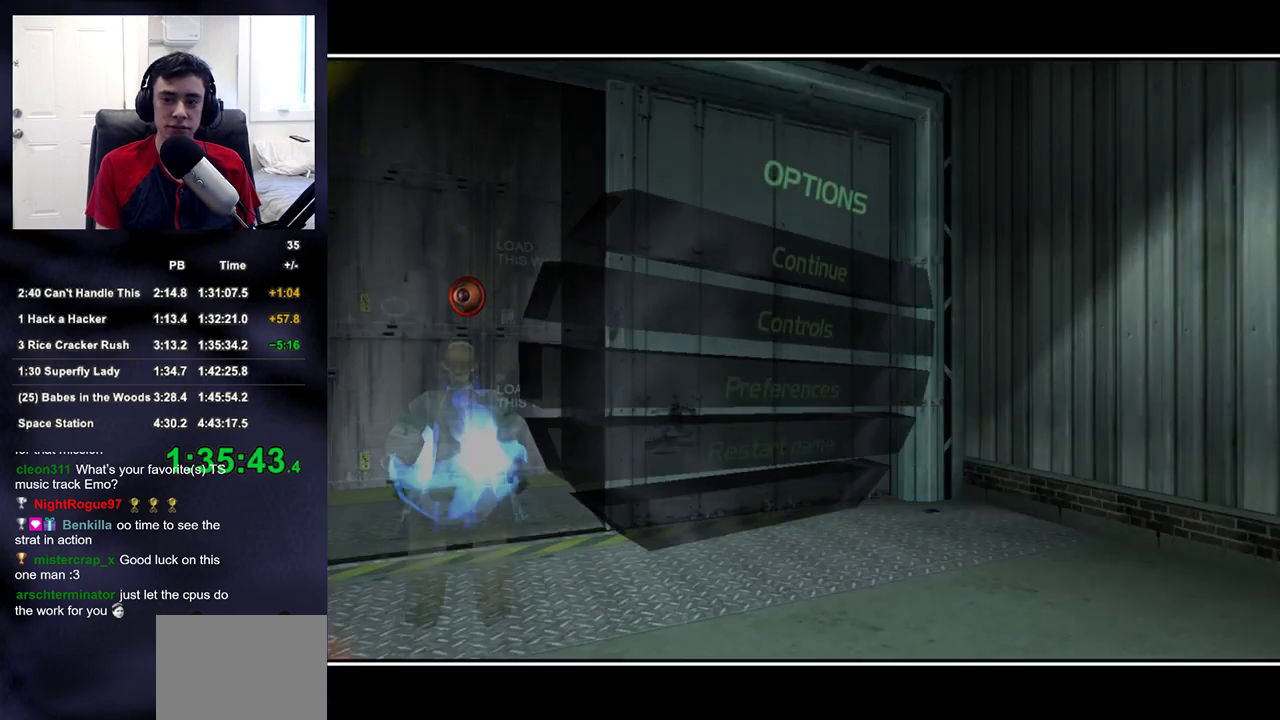
{"buttons": [], "left_stick": "up", "right_stick": "center"}
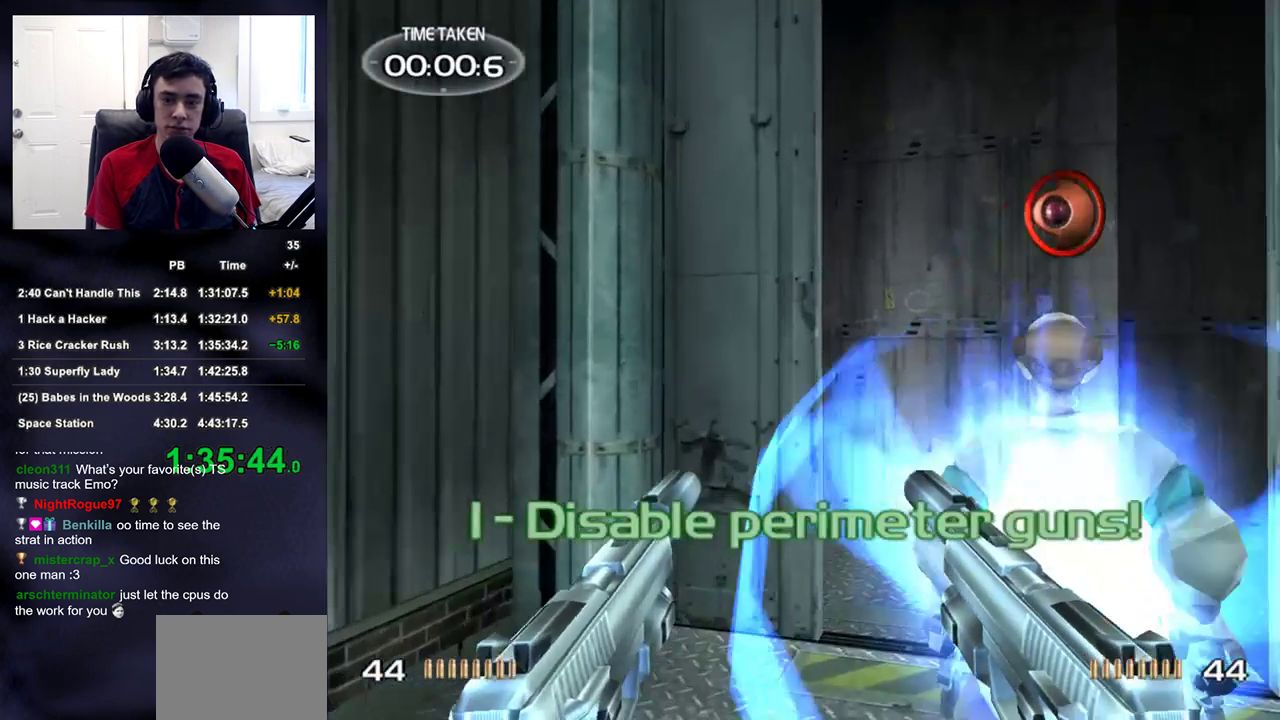
{"buttons": [], "left_stick": "up", "right_stick": "up-left", "events": [[300, "left_stick", "up-right"], [450, "left_stick", "up"], [467, "right_stick", "up-left"]]}
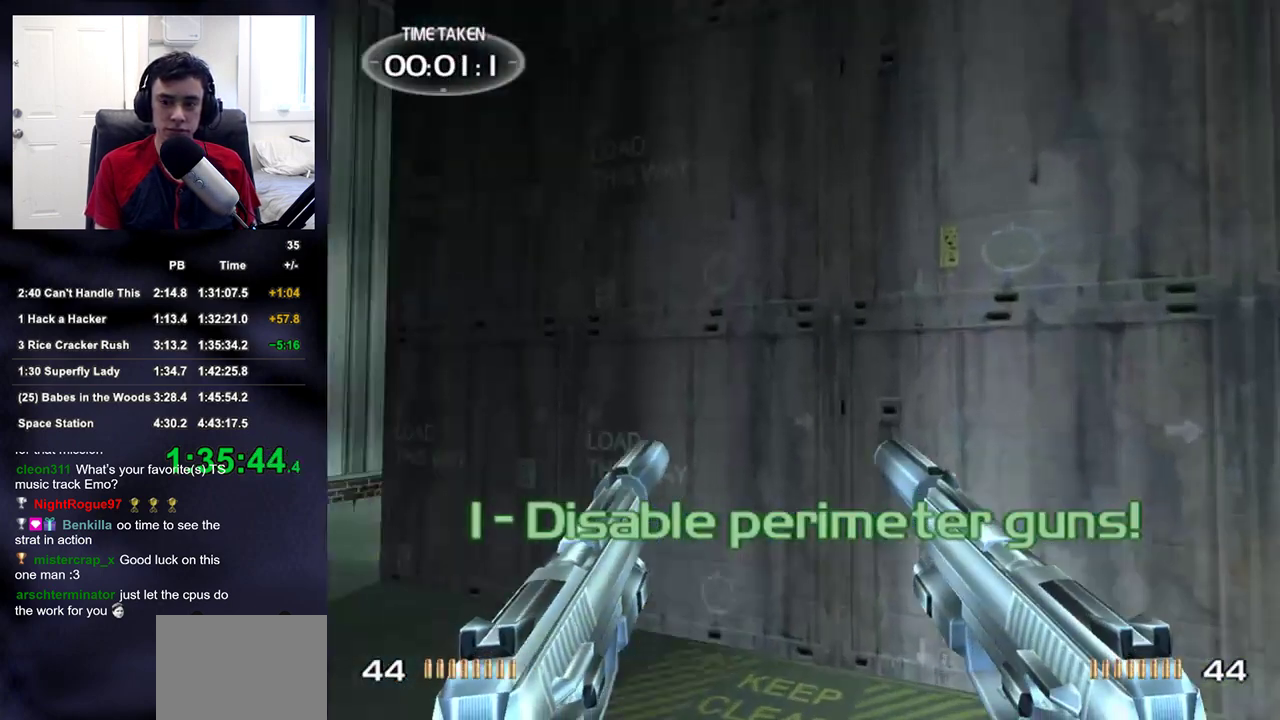
{"buttons": [], "left_stick": "up-left", "right_stick": "center", "events": [[100, "right_stick", "center"], [250, "left_stick", "up-left"]]}
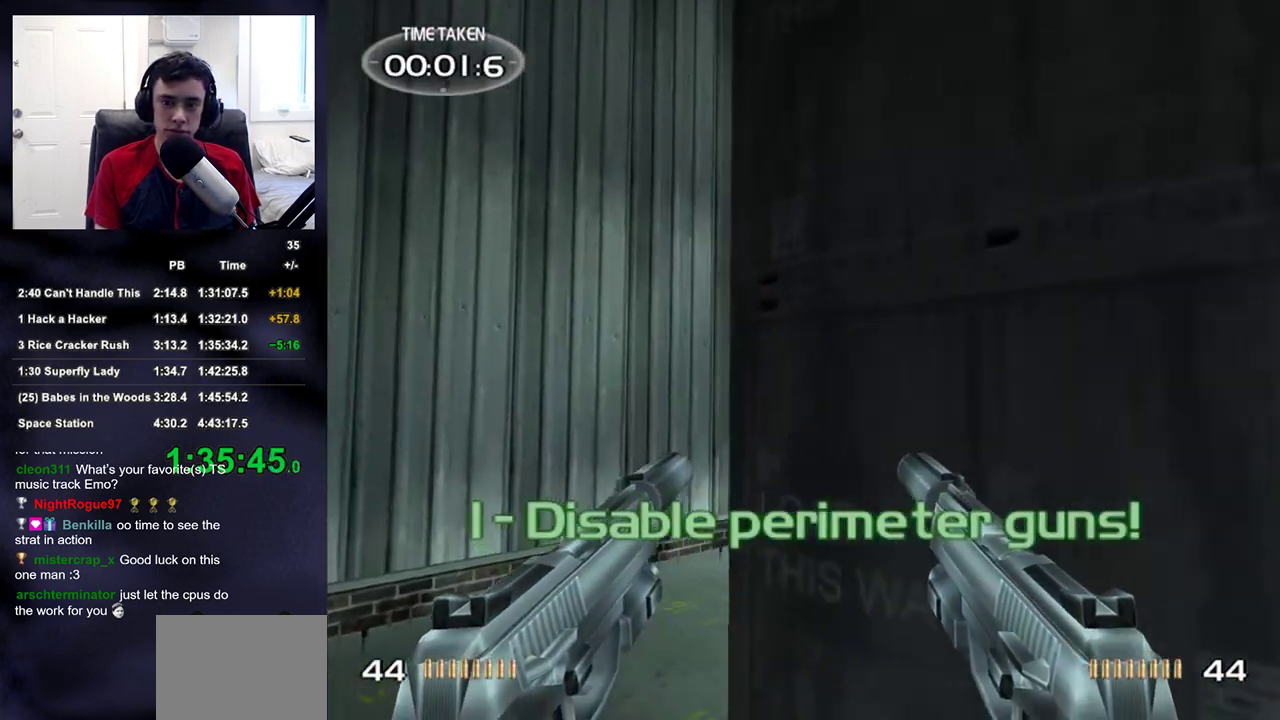
{"buttons": ["L1", "L2"], "left_stick": "up-right", "right_stick": "center", "events": [[83, "right_stick", "up-right"], [217, "right_stick", "center"], [250, "L1", "down"], [250, "L2", "down"], [317, "left_stick", "up"], [500, "left_stick", "up-right"]]}
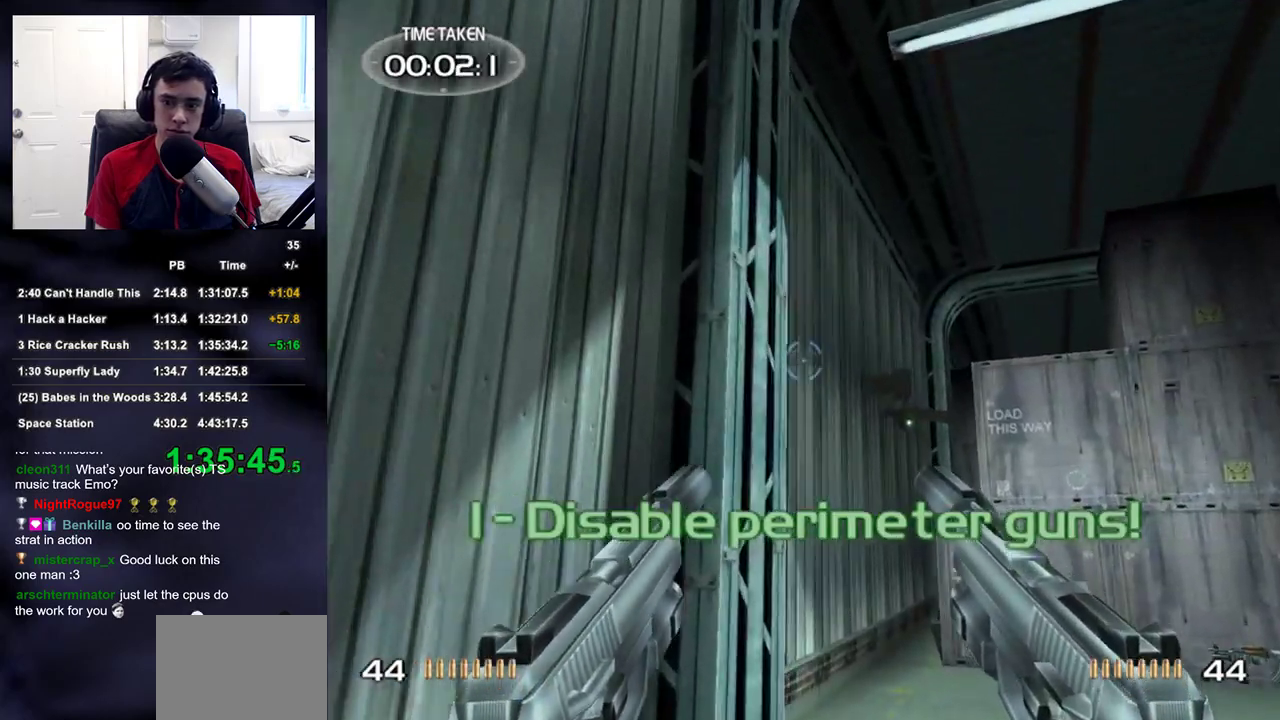
{"buttons": ["L1", "L2", "R1", "R2"], "left_stick": "up", "right_stick": "center", "events": [[150, "left_stick", "up"], [450, "R1", "down"], [450, "R2", "down"]]}
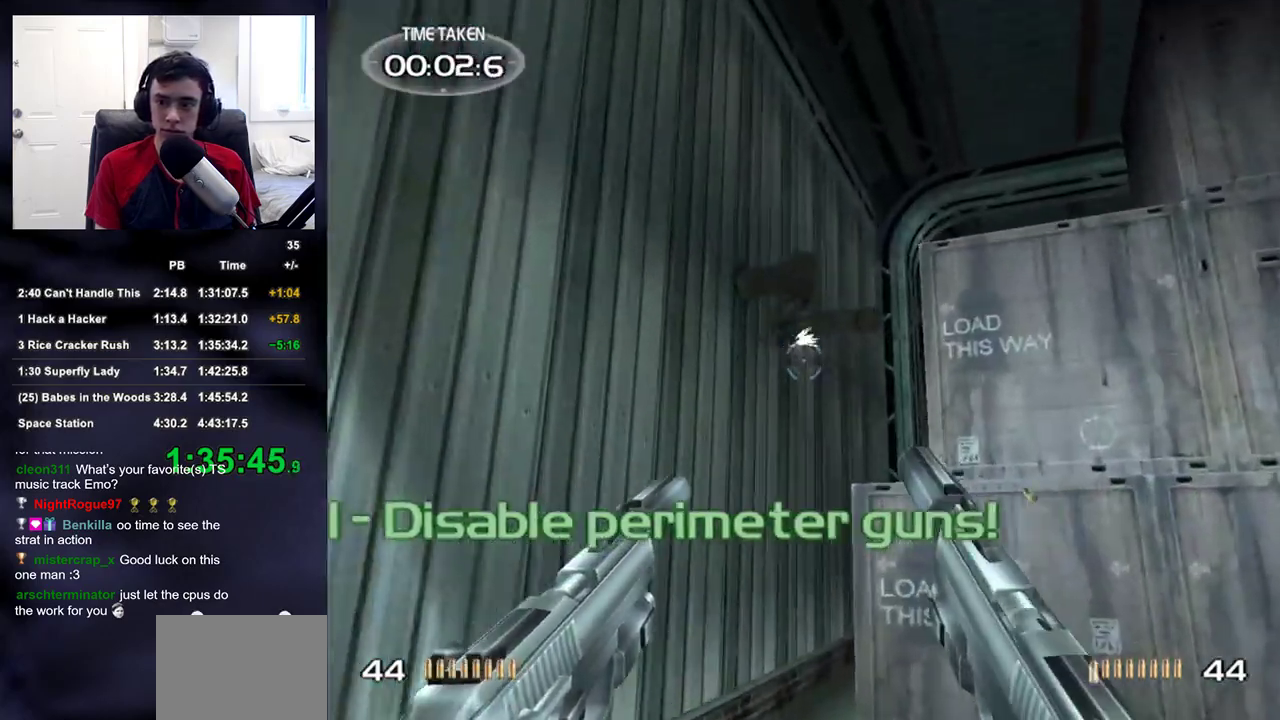
{"buttons": [], "left_stick": "up", "right_stick": "down-right"}
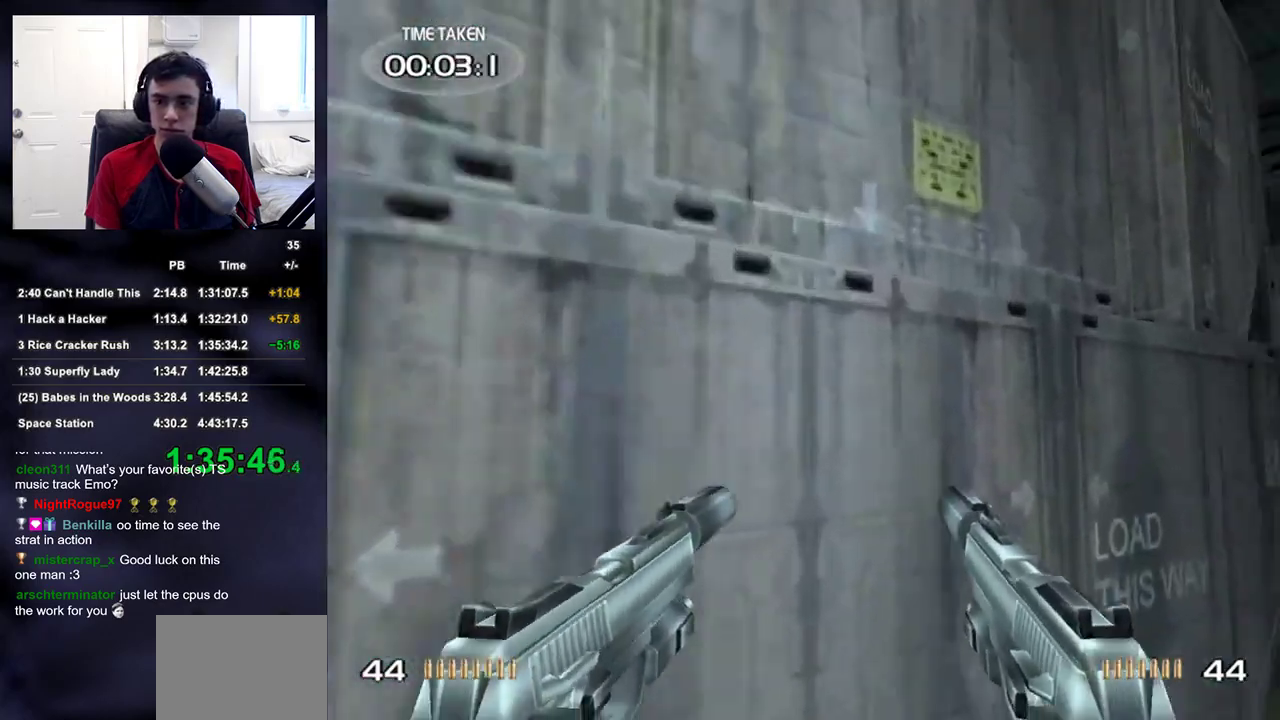
{"buttons": [], "left_stick": "down-right", "right_stick": "right"}
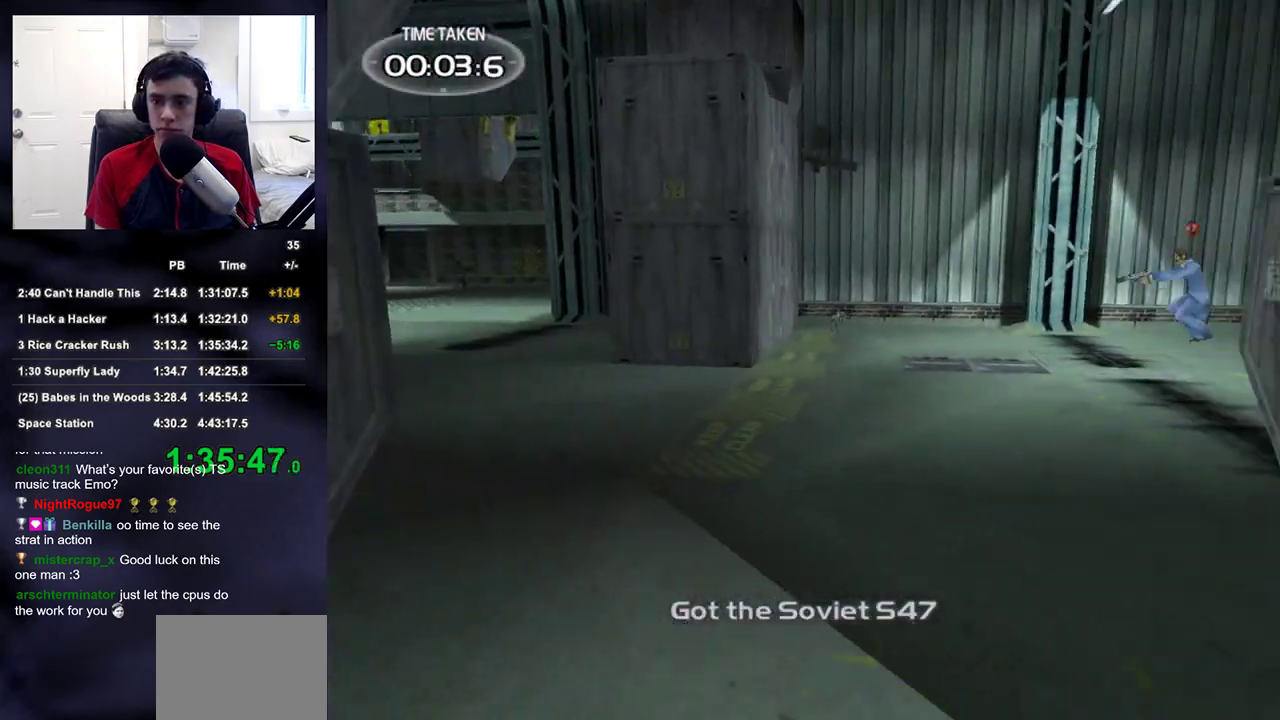
{"buttons": [], "left_stick": "right", "right_stick": "right"}
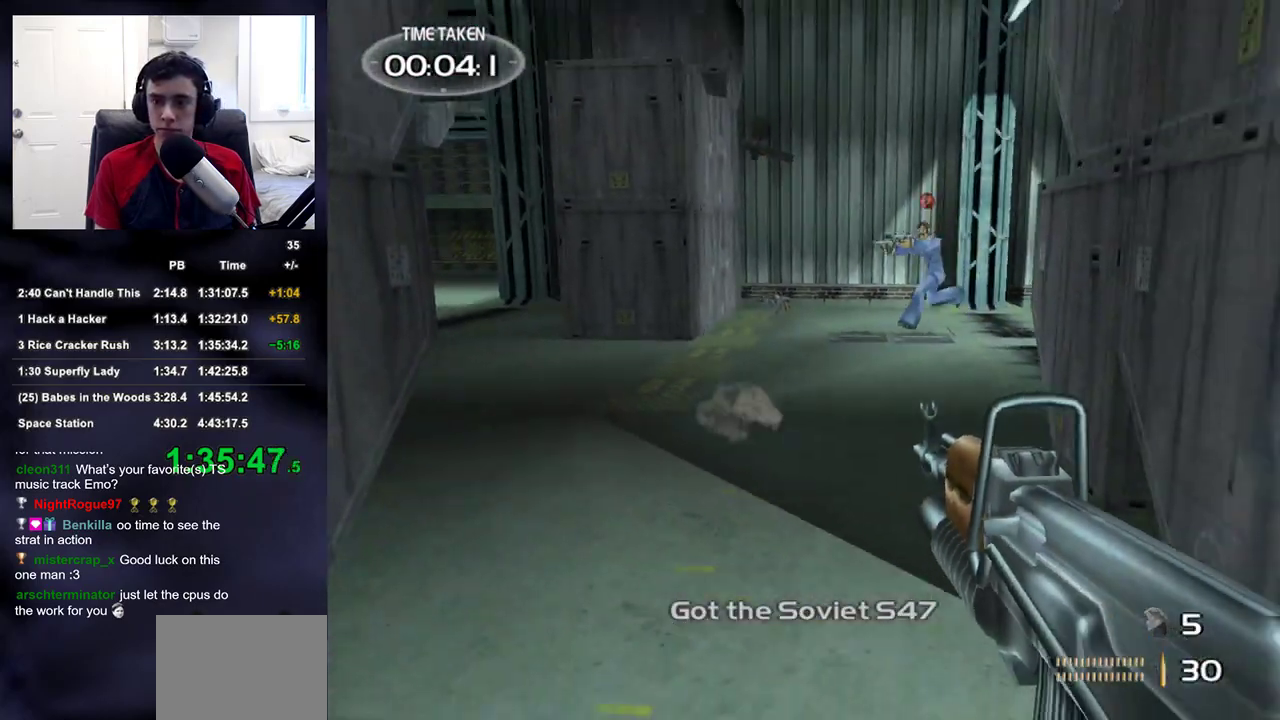
{"buttons": ["DPAD_LEFT"], "left_stick": "up-right", "right_stick": "left"}
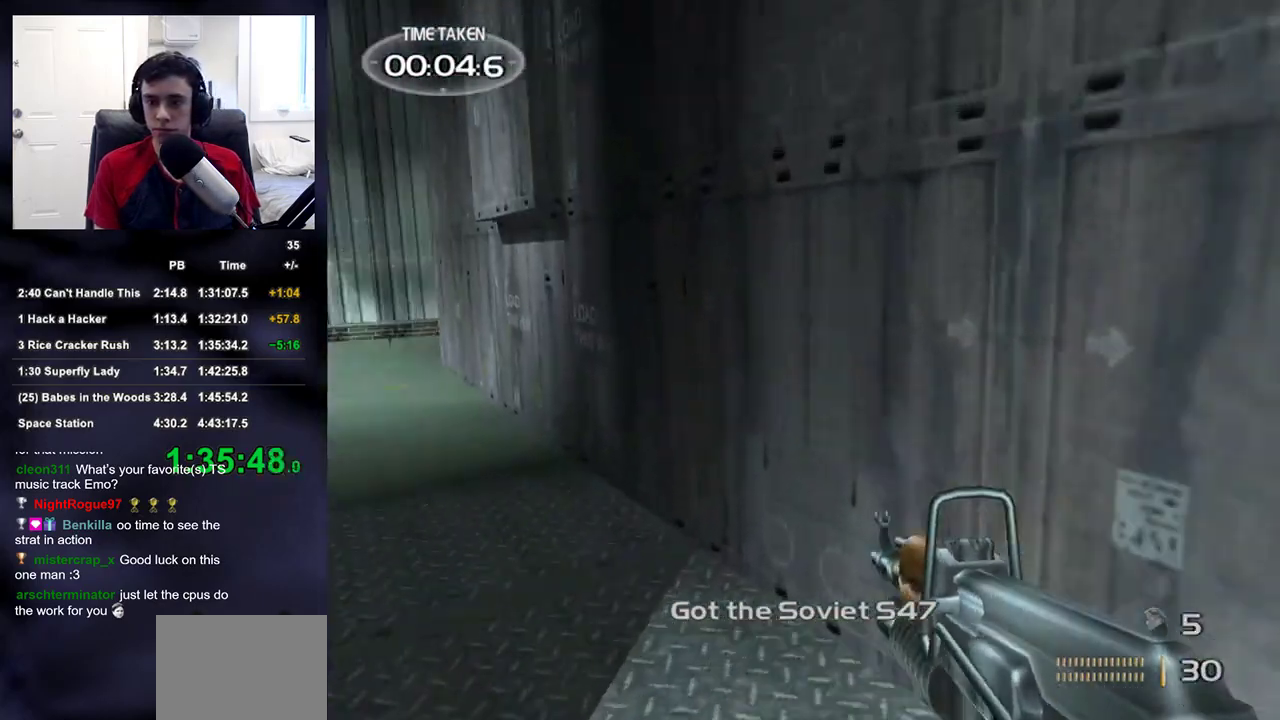
{"buttons": [], "left_stick": "right", "right_stick": "up-left"}
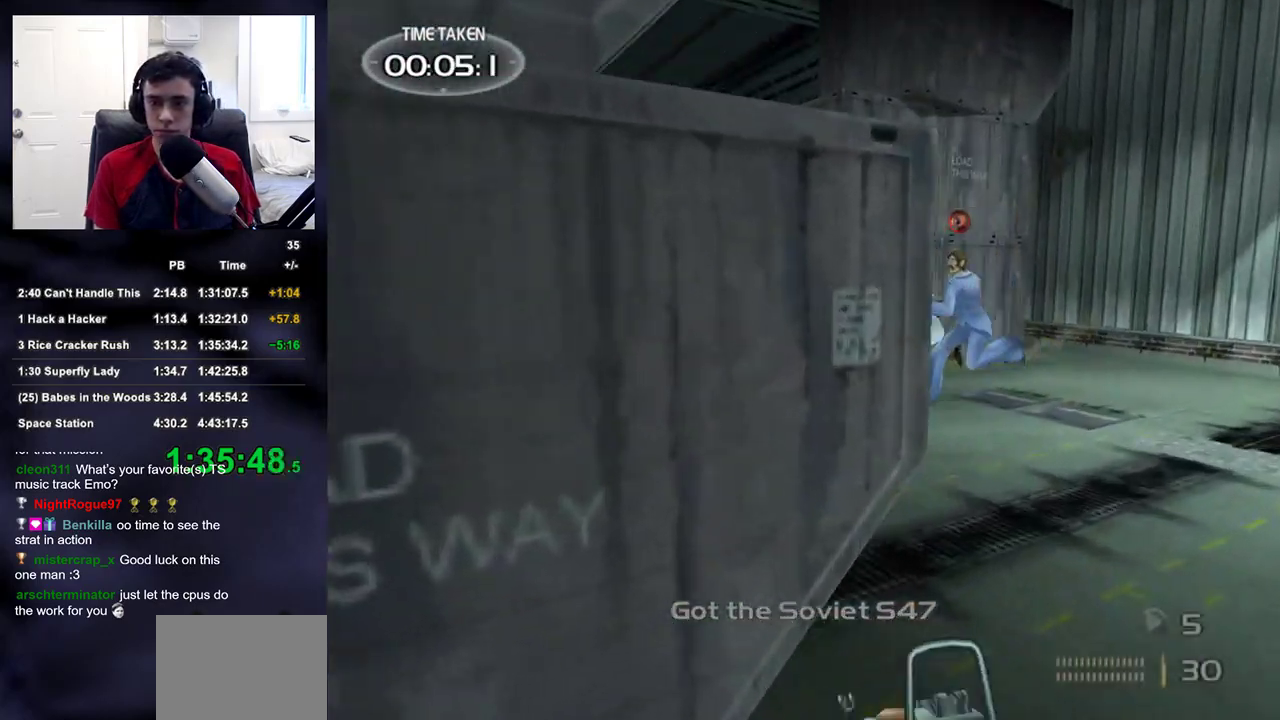
{"buttons": ["L1", "L2"], "left_stick": "up-right", "right_stick": "center", "events": [[233, "right_stick", "center"], [300, "L1", "down"], [300, "L2", "down"], [333, "left_stick", "up-right"]]}
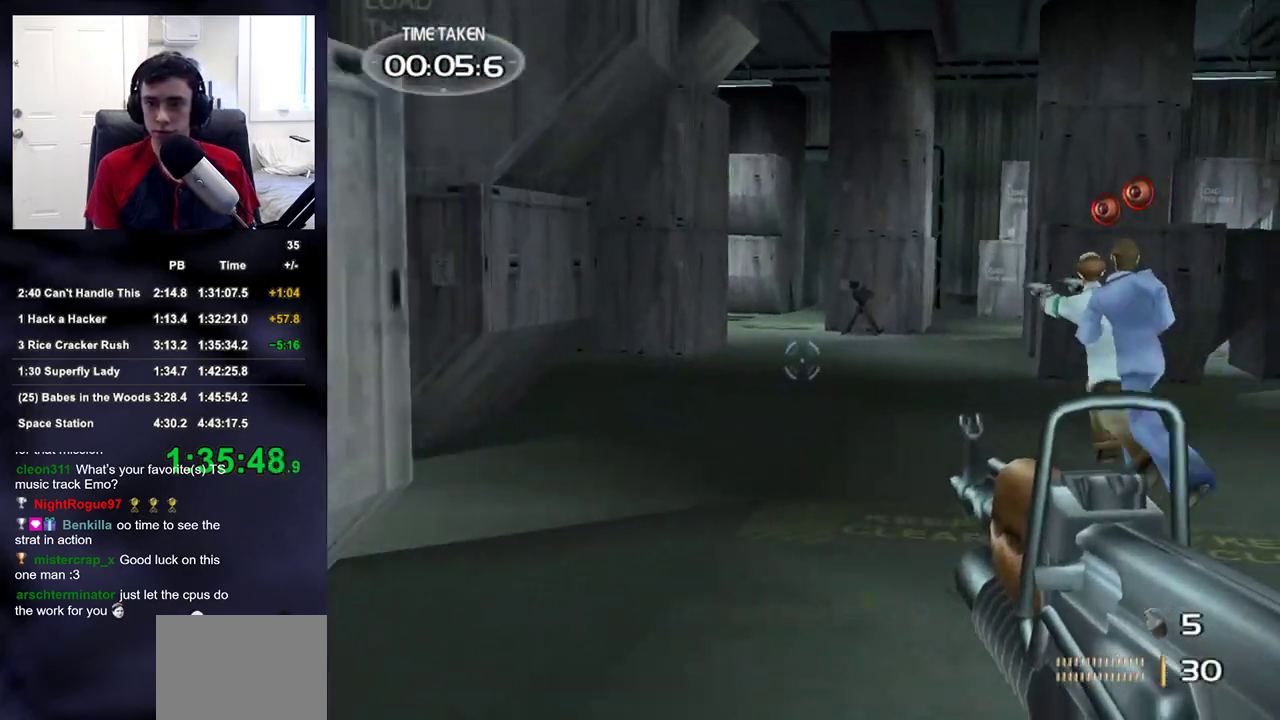
{"buttons": [], "left_stick": "up", "right_stick": "center", "events": [[33, "left_stick", "right"], [167, "L1", "up"], [167, "L2", "up"], [233, "left_stick", "up-right"], [317, "DPAD_RIGHT", "down"], [317, "left_stick", "up"], [383, "DPAD_RIGHT", "up"]]}
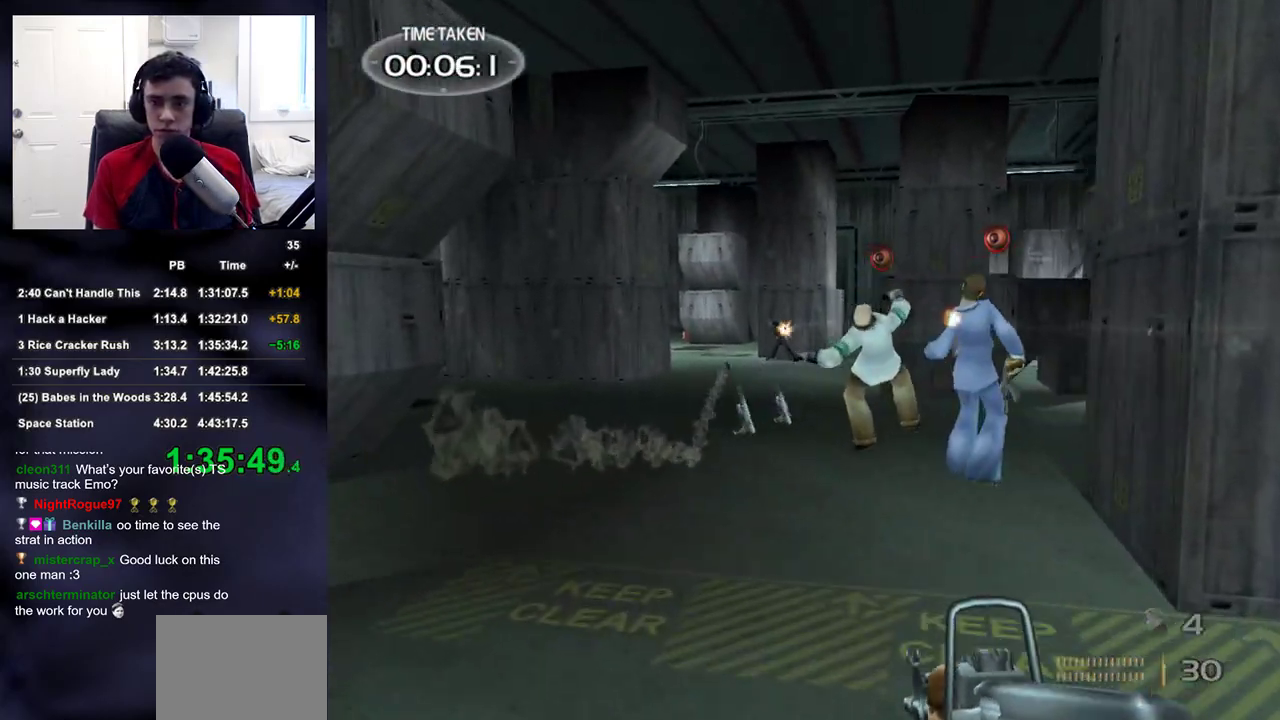
{"buttons": [], "left_stick": "up-left", "right_stick": "center", "events": [[33, "left_stick", "up-left"], [200, "right_stick", "up-right"], [250, "right_stick", "center"]]}